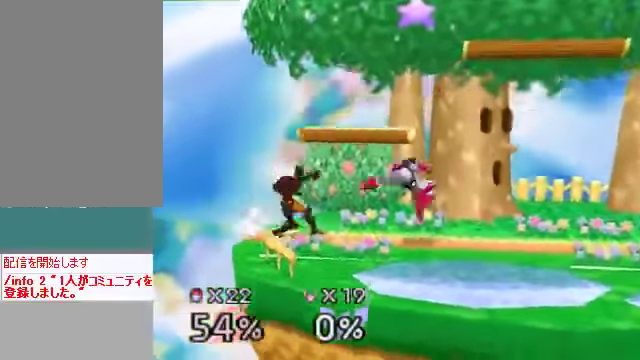
Gameplay with a controller (Nintendo layout); each line is a JSON object with the inputs held at the frame after it. "events" lists button and stick changes between this image and that frame as [ms after this image, input, new state], when the widget could be followed in between. Not read: L3 R3 Z.
{"buttons": [], "left_stick": "center", "events": [[100, "B", "down"], [133, "B", "up"]]}
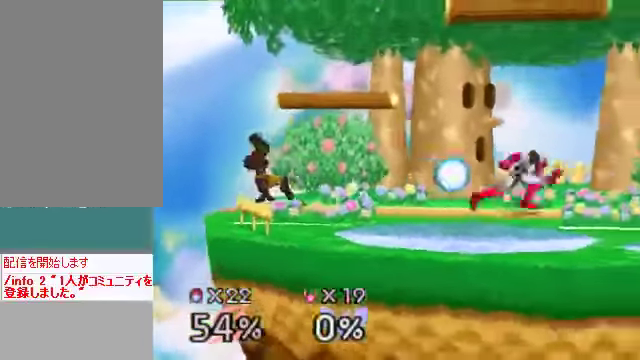
{"buttons": [], "left_stick": "center", "events": [[201, "B", "down"], [268, "B", "up"]]}
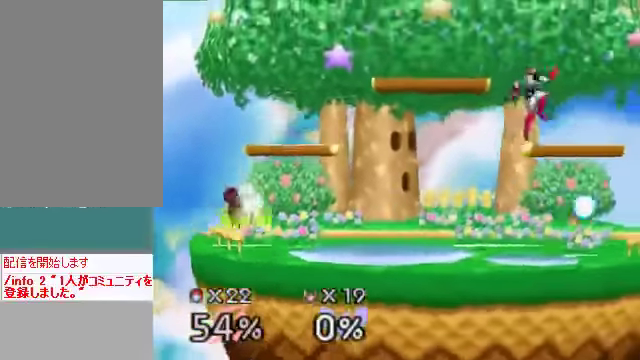
{"buttons": [], "left_stick": "center", "events": []}
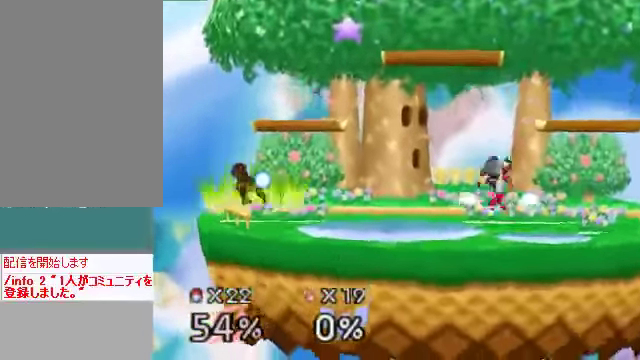
{"buttons": [], "left_stick": "center", "events": []}
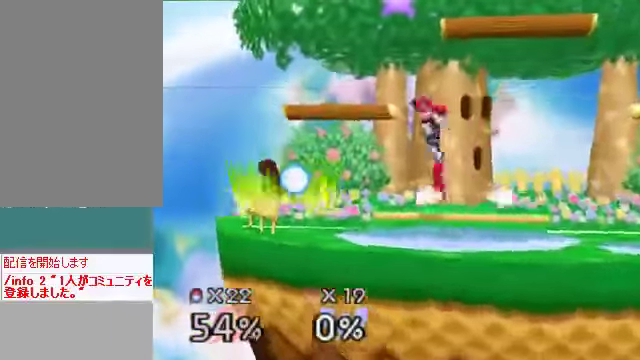
{"buttons": [], "left_stick": "up-right", "events": [[234, "left_stick", "up"], [267, "B", "down"], [334, "B", "up"], [334, "left_stick", "up-right"]]}
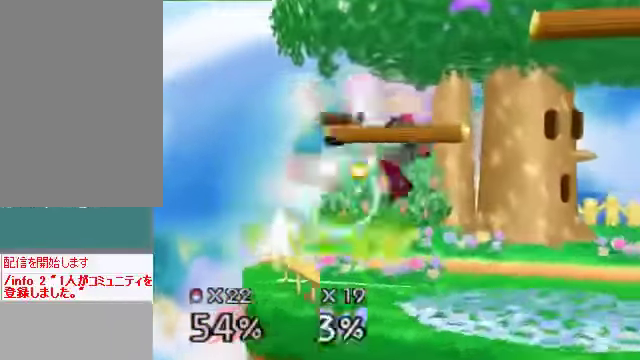
{"buttons": [], "left_stick": "up-right", "events": [[33, "left_stick", "center"], [167, "left_stick", "up-right"]]}
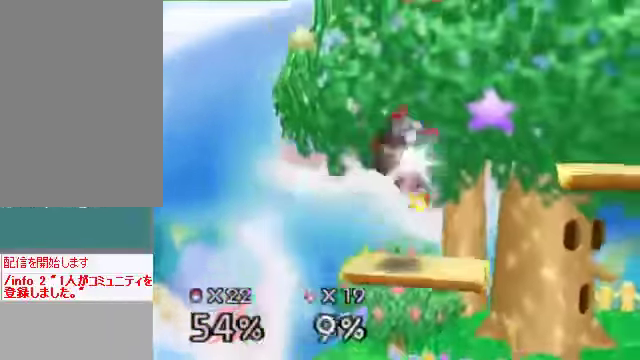
{"buttons": [], "left_stick": "up-left", "events": [[401, "left_stick", "up-left"]]}
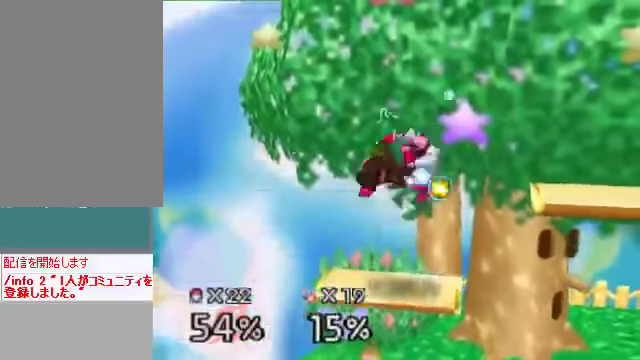
{"buttons": [], "left_stick": "right", "events": [[67, "left_stick", "right"]]}
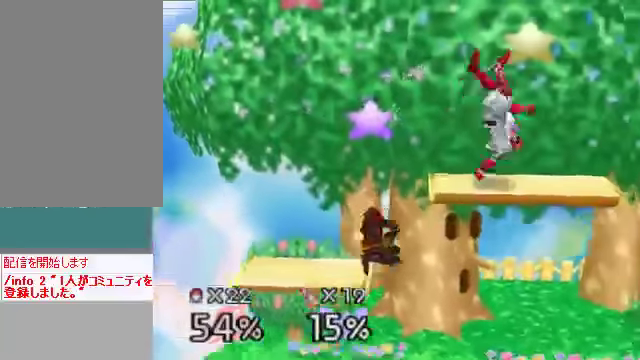
{"buttons": [], "left_stick": "center", "events": [[268, "left_stick", "down"], [402, "left_stick", "center"]]}
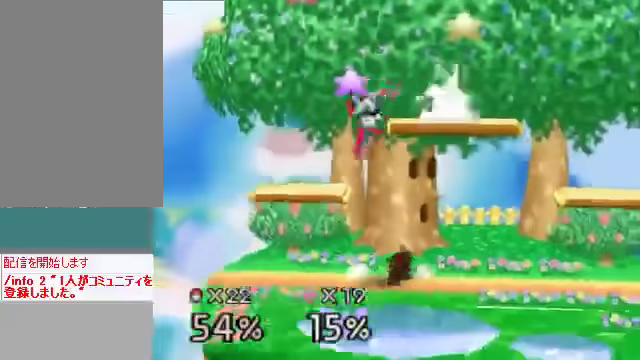
{"buttons": [], "left_stick": "left", "events": [[101, "left_stick", "up-right"], [134, "B", "down"], [201, "B", "up"], [234, "left_stick", "left"]]}
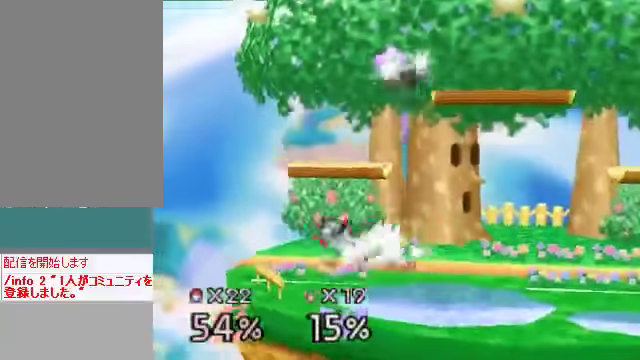
{"buttons": [], "left_stick": "center", "events": [[67, "left_stick", "right"], [302, "left_stick", "left"], [502, "left_stick", "center"]]}
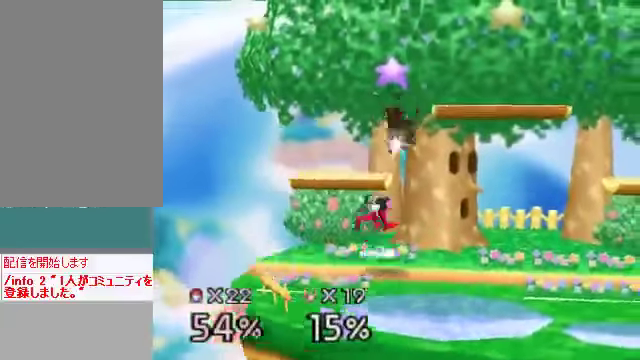
{"buttons": [], "left_stick": "center", "events": []}
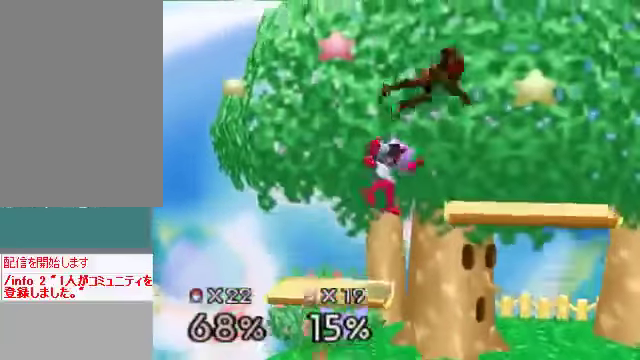
{"buttons": ["A"], "left_stick": "up-right", "events": [[234, "left_stick", "down"], [468, "A", "down"], [502, "left_stick", "up-right"]]}
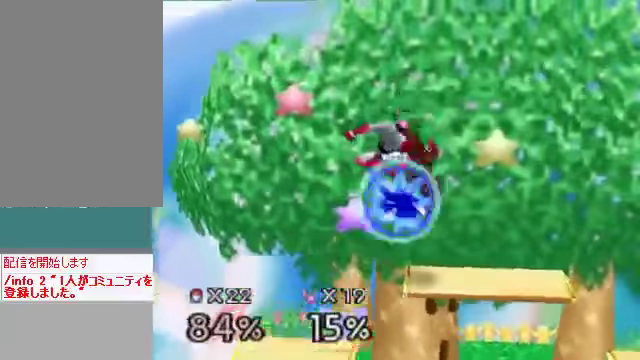
{"buttons": [], "left_stick": "left", "events": [[33, "A", "up"], [201, "left_stick", "right"], [335, "left_stick", "center"], [435, "left_stick", "left"]]}
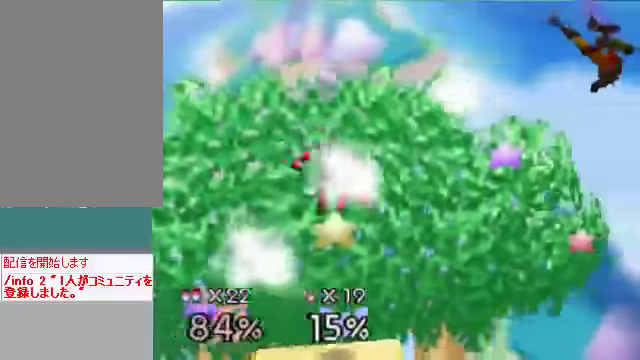
{"buttons": [], "left_stick": "left", "events": []}
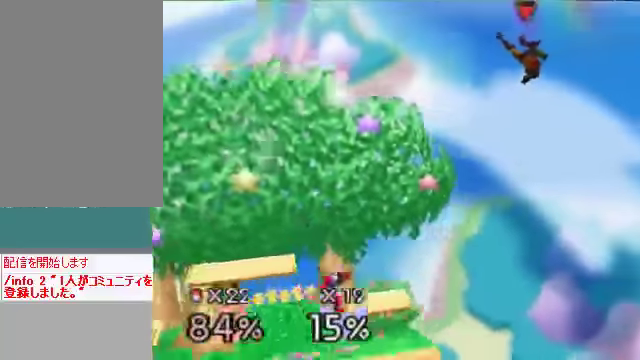
{"buttons": [], "left_stick": "down-left", "events": [[167, "left_stick", "down-left"]]}
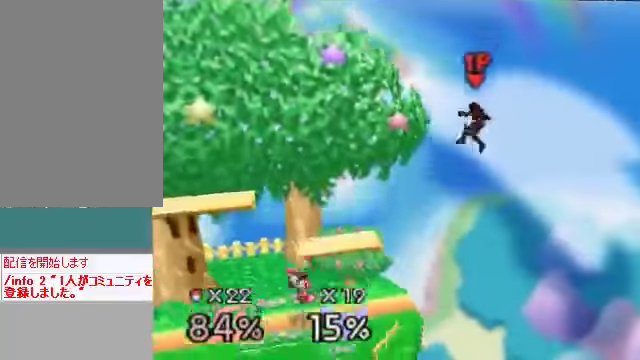
{"buttons": ["B"], "left_stick": "up-left", "events": [[67, "left_stick", "up-left"], [402, "B", "down"]]}
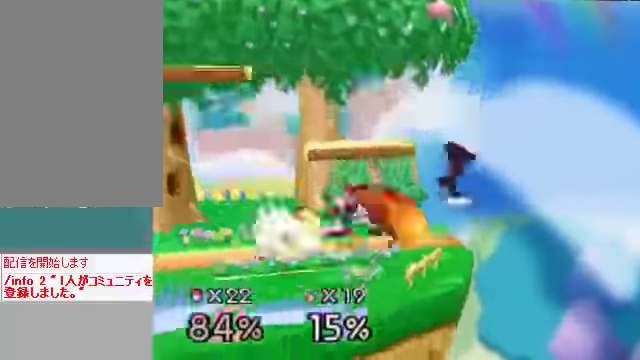
{"buttons": [], "left_stick": "center", "events": [[167, "left_stick", "left"], [200, "B", "up"], [502, "left_stick", "center"]]}
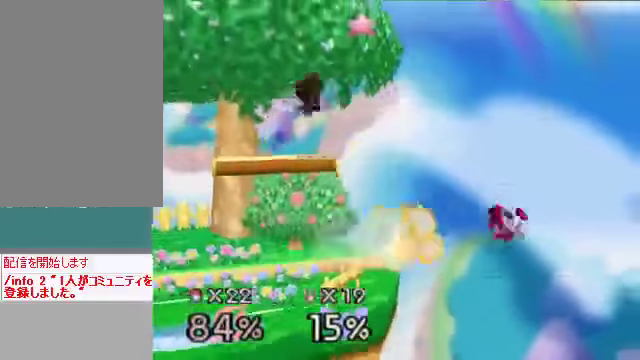
{"buttons": [], "left_stick": "center", "events": []}
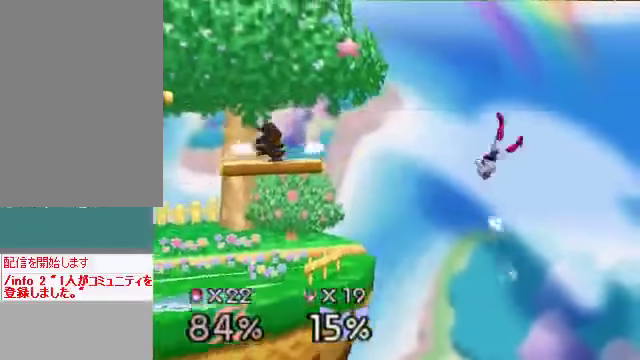
{"buttons": [], "left_stick": "center", "events": []}
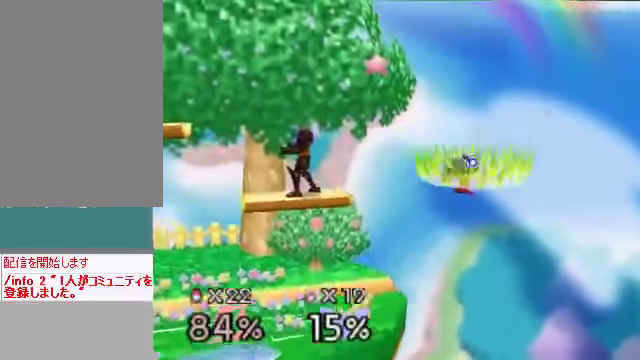
{"buttons": [], "left_stick": "left", "events": [[201, "left_stick", "down"], [301, "left_stick", "center"], [402, "C_DOWN", "down"], [402, "left_stick", "left"], [502, "C_DOWN", "up"]]}
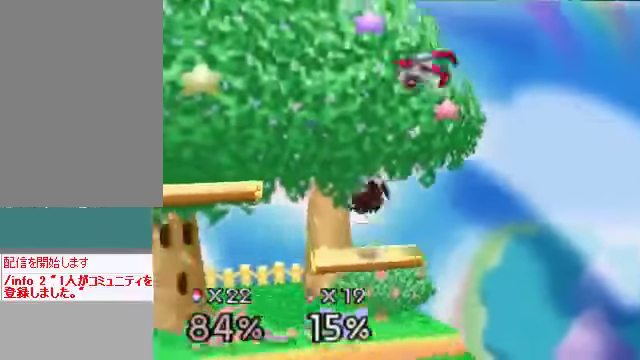
{"buttons": [], "left_stick": "right", "events": [[67, "left_stick", "right"], [101, "A", "down"], [168, "A", "up"]]}
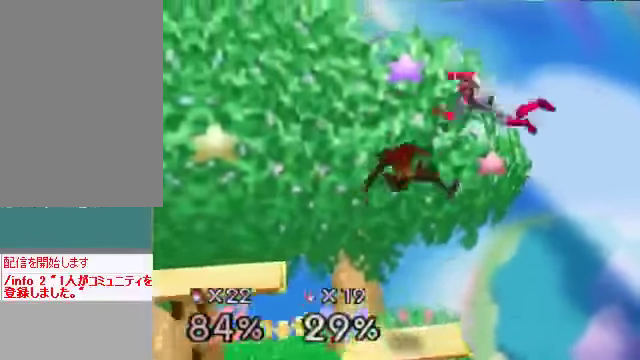
{"buttons": [], "left_stick": "left", "events": [[268, "left_stick", "center"], [369, "left_stick", "down"], [402, "A", "down"], [436, "A", "up"], [469, "left_stick", "left"]]}
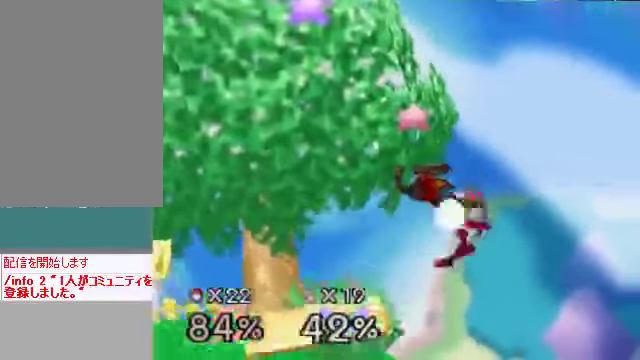
{"buttons": [], "left_stick": "center", "events": [[436, "left_stick", "center"]]}
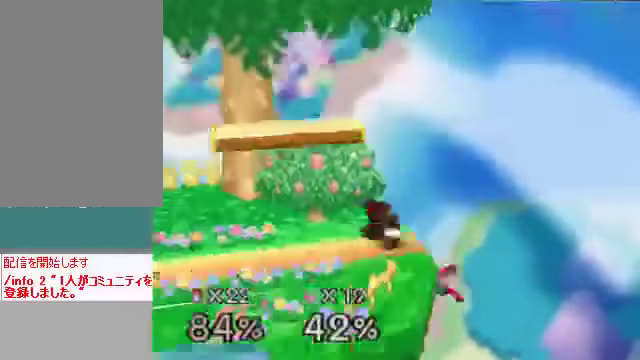
{"buttons": [], "left_stick": "down", "events": [[167, "left_stick", "right"], [301, "left_stick", "down-left"], [468, "A", "down"], [502, "A", "up"], [502, "left_stick", "down"]]}
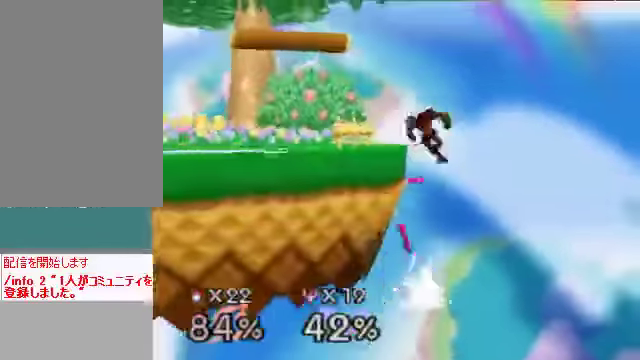
{"buttons": [], "left_stick": "center", "events": [[134, "left_stick", "center"]]}
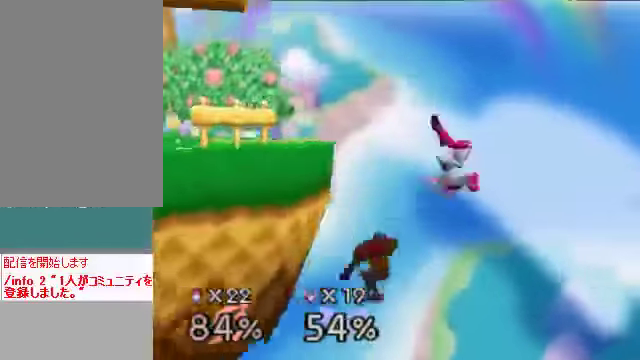
{"buttons": [], "left_stick": "down-right", "events": [[234, "C_DOWN", "down"], [234, "C_RIGHT", "down"], [268, "C_DOWN", "up"], [268, "C_UP", "down"], [301, "C_RIGHT", "up"], [301, "C_UP", "up"], [435, "left_stick", "down-right"]]}
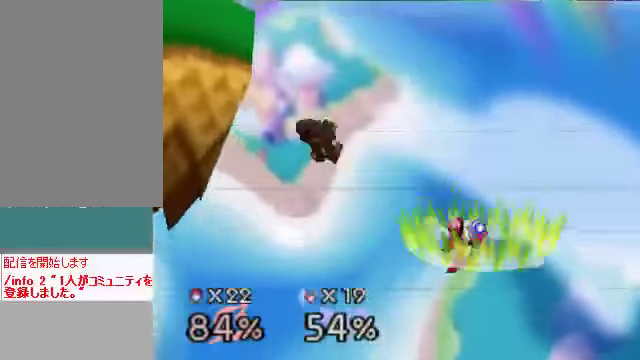
{"buttons": [], "left_stick": "left", "events": [[34, "left_stick", "down"], [101, "A", "down"], [134, "A", "up"], [201, "left_stick", "center"], [469, "left_stick", "left"]]}